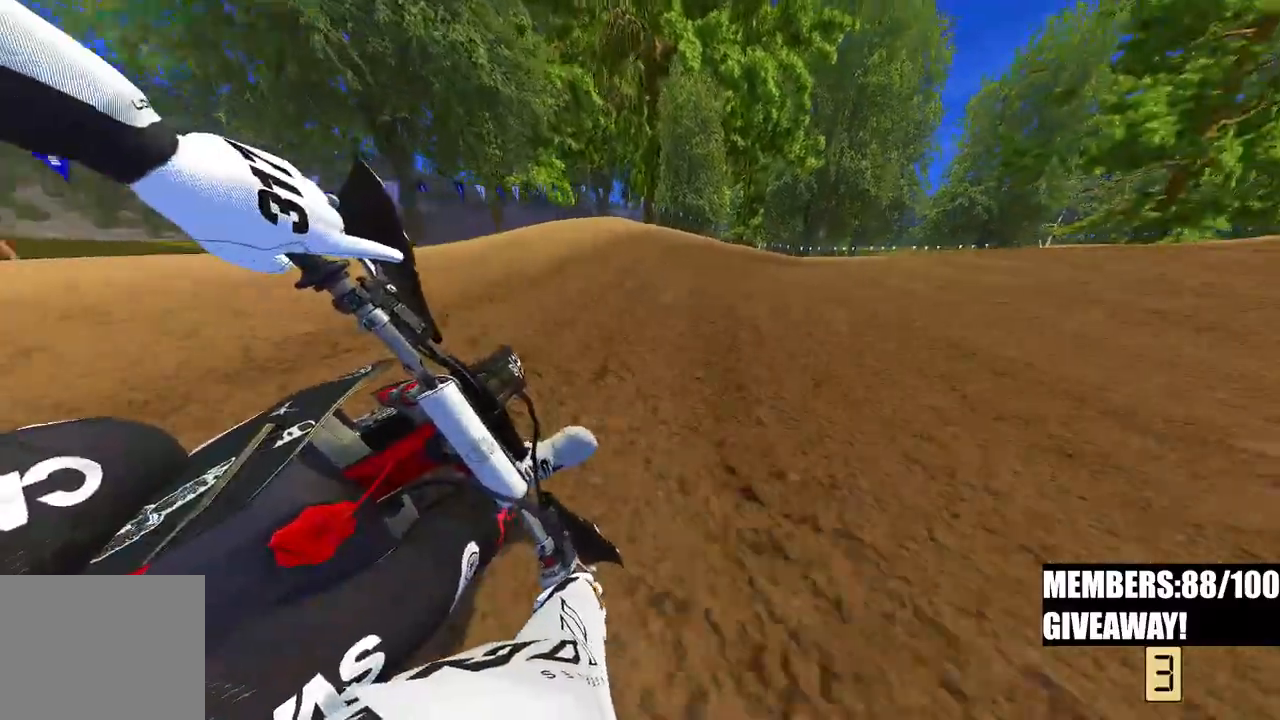
Gameplay with a controller (PlayStation layout); each line is a JSON object with the inputs held at the frame after it. "events" lists button and stick changes between this image and that frame as [ms after this image, input, new state], when the widget could be followed in between.
{"buttons": ["R2"], "left_stick": "up-right", "right_stick": "left", "events": [[17, "R2", "down"]]}
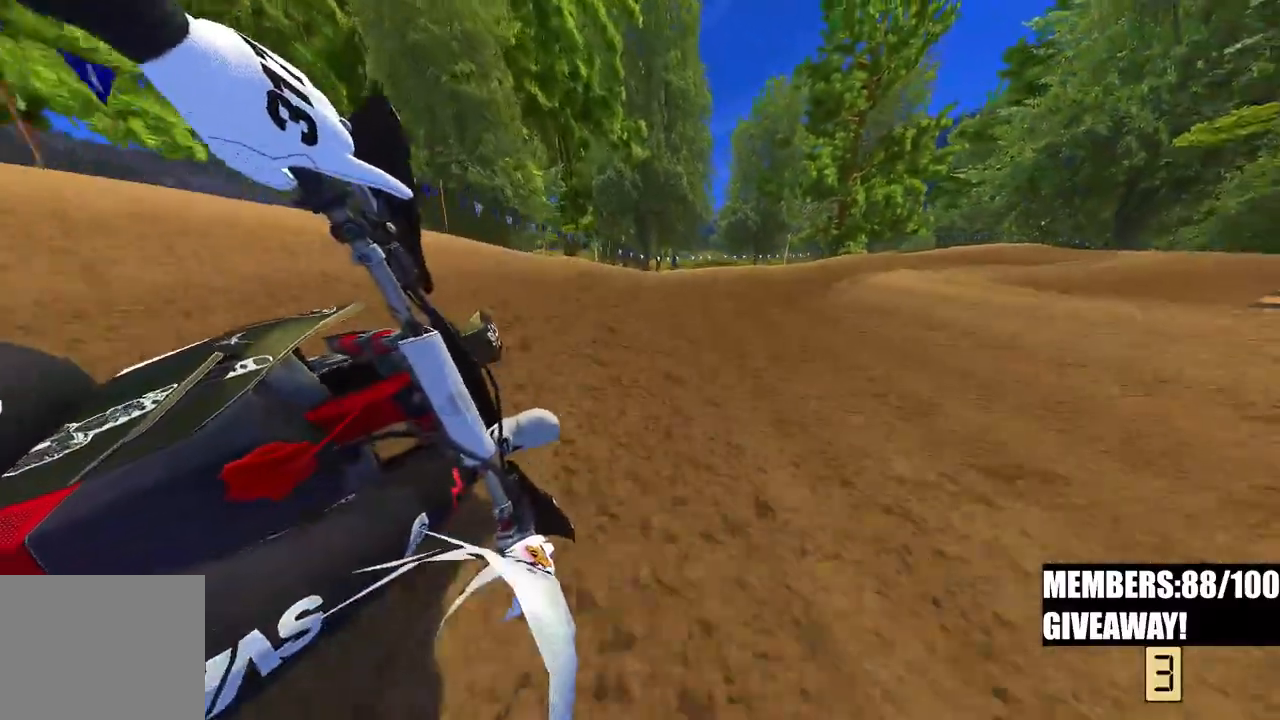
{"buttons": ["R2"], "left_stick": "up-right", "right_stick": "left", "events": []}
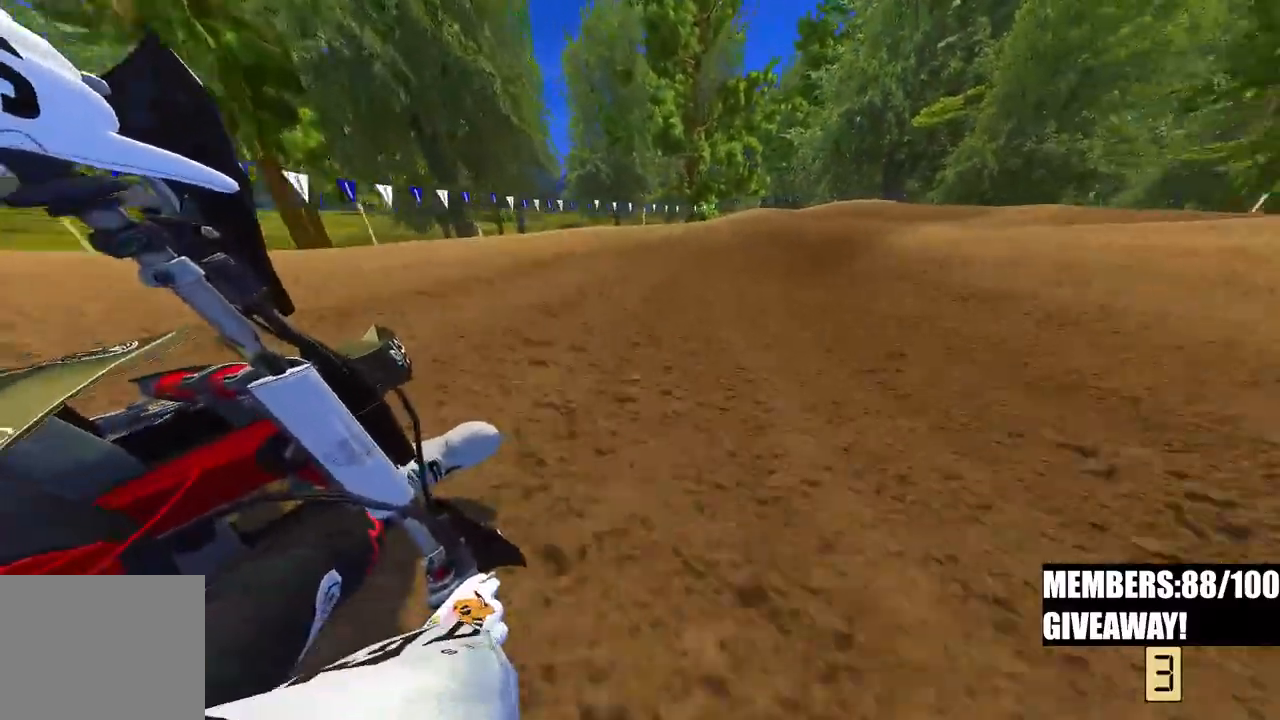
{"buttons": ["R2"], "left_stick": "up-right", "right_stick": "left"}
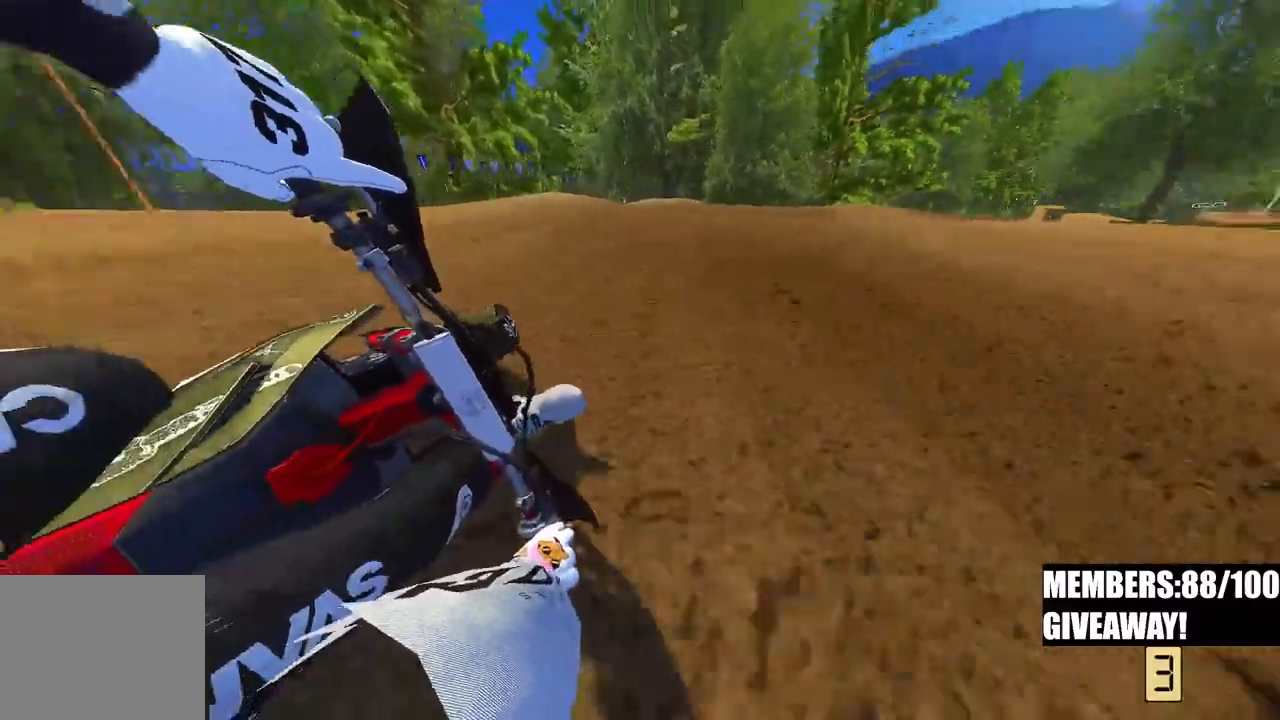
{"buttons": ["R2"], "left_stick": "up-right", "right_stick": "up-left", "events": [[50, "R3", "down"], [167, "R3", "up"], [283, "R3", "down"], [283, "right_stick", "up-left"], [417, "R3", "up"]]}
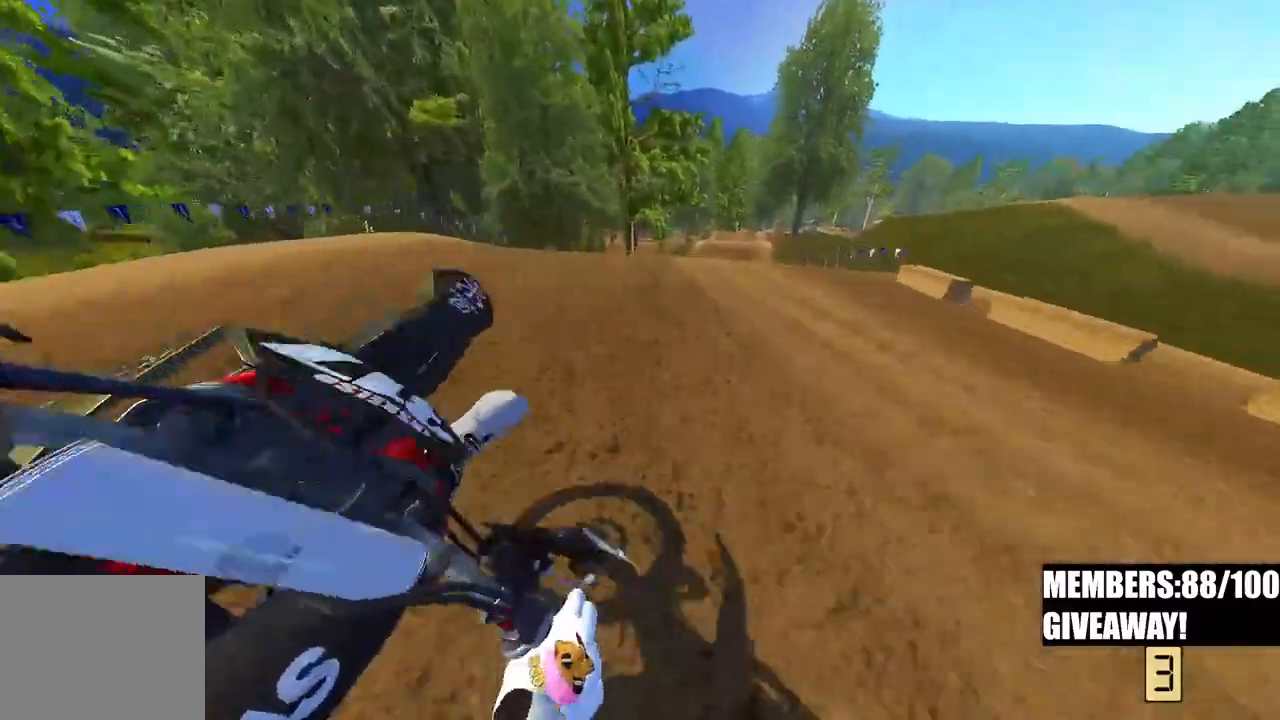
{"buttons": [], "left_stick": "up", "right_stick": "left", "events": [[333, "left_stick", "up"], [367, "R2", "up"], [467, "right_stick", "left"]]}
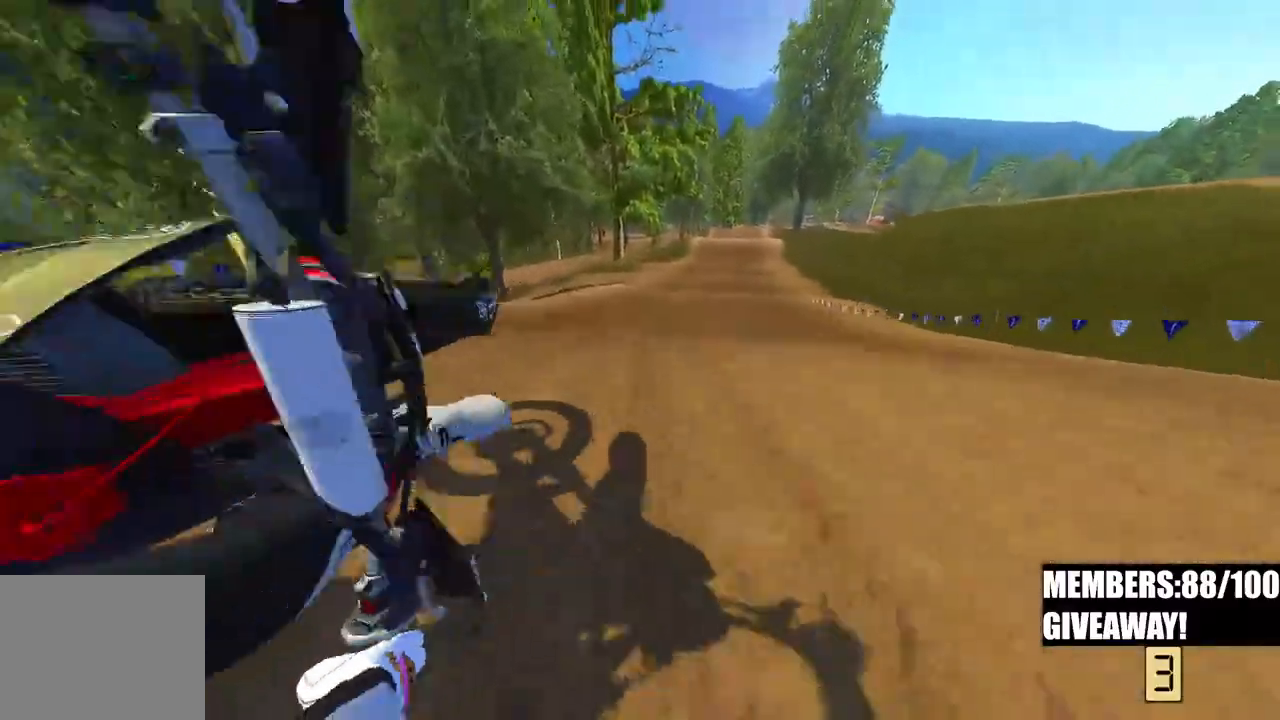
{"buttons": ["R2"], "left_stick": "center", "right_stick": "up-left", "events": [[50, "R2", "down"], [117, "R3", "down"], [167, "left_stick", "center"], [233, "R3", "up"], [233, "right_stick", "up-left"]]}
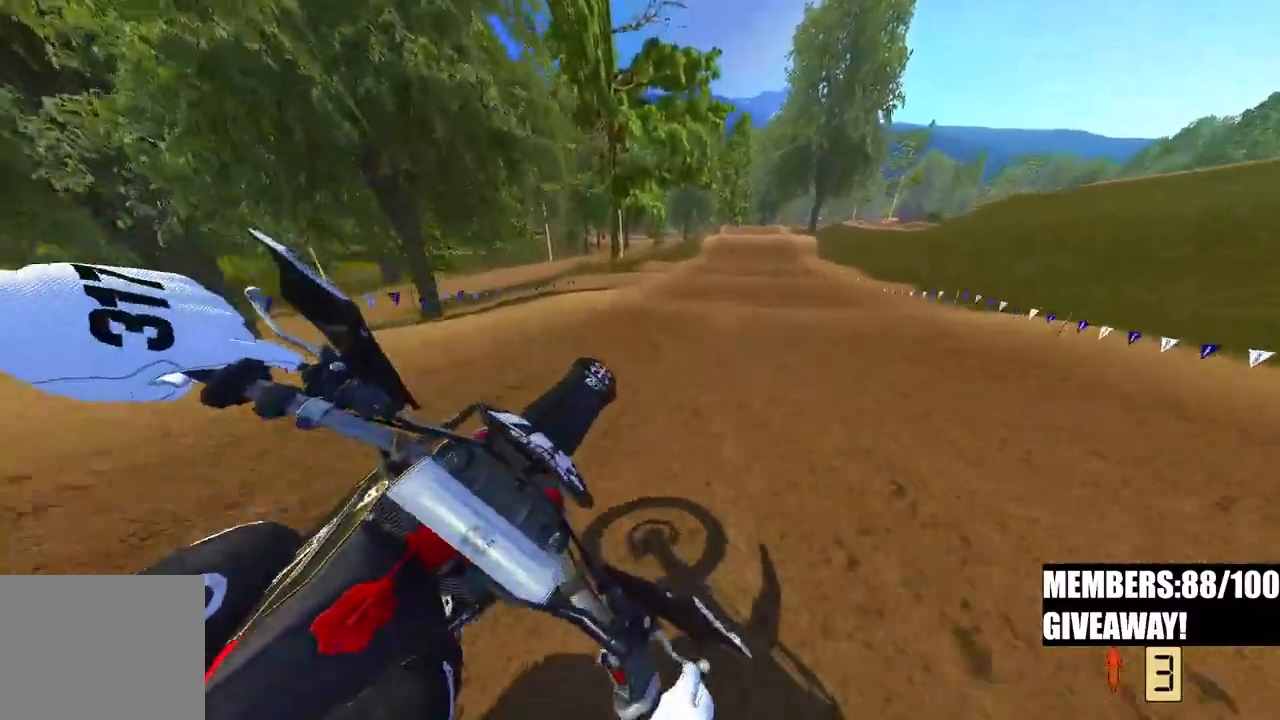
{"buttons": ["R2"], "left_stick": "center", "right_stick": "down-left", "events": [[367, "right_stick", "down-left"]]}
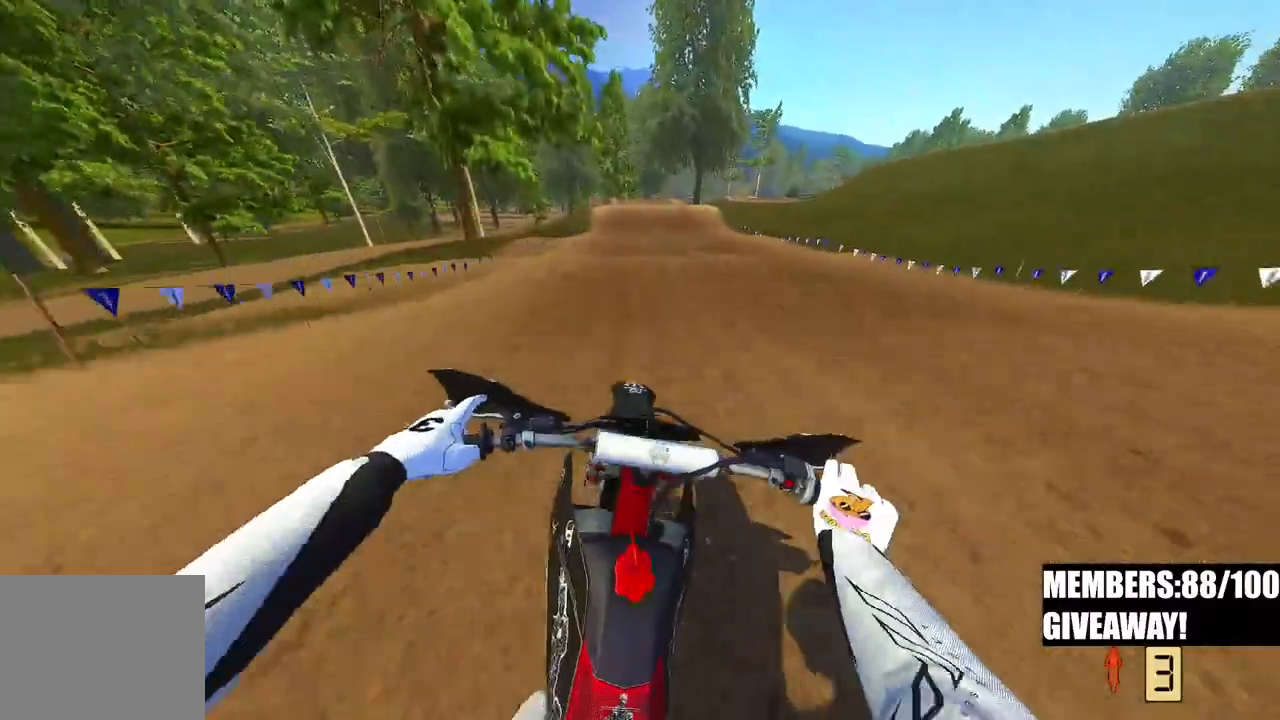
{"buttons": ["R2"], "left_stick": "center", "right_stick": "up", "events": [[133, "right_stick", "up"]]}
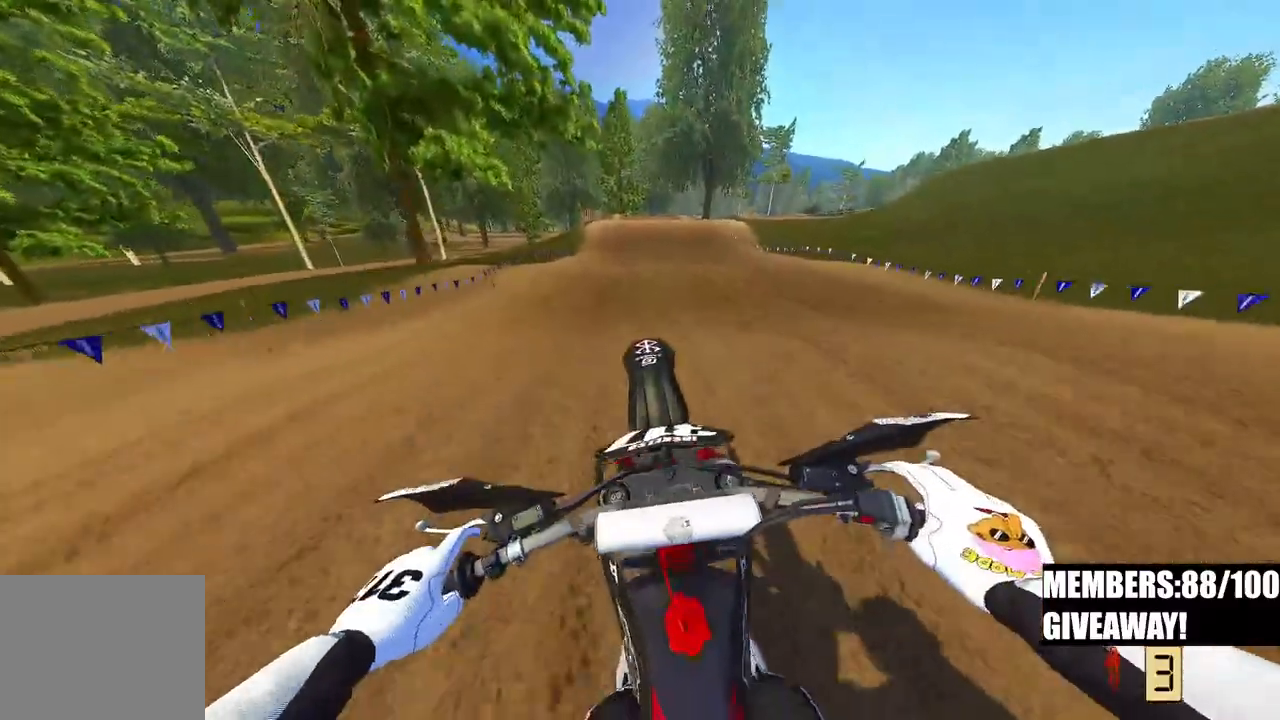
{"buttons": ["R2"], "left_stick": "center", "right_stick": "down", "events": [[283, "right_stick", "down"]]}
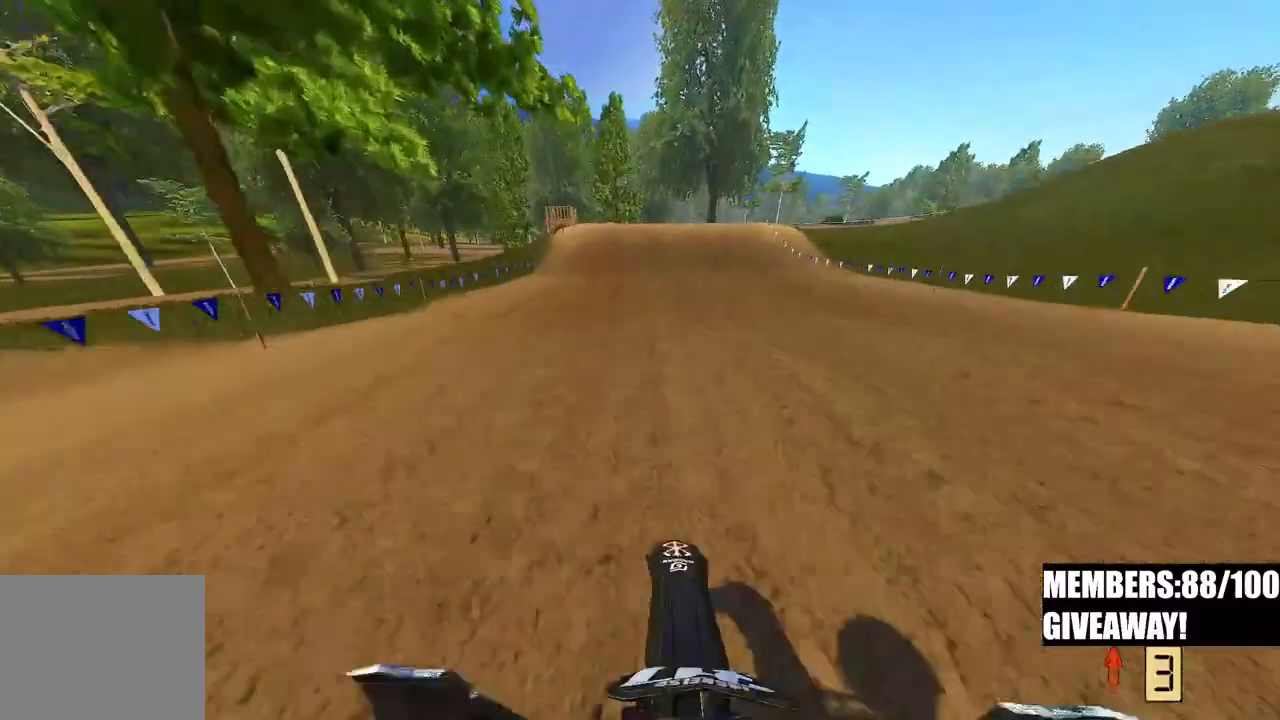
{"buttons": [], "left_stick": "center", "right_stick": "up", "events": [[83, "right_stick", "center"], [233, "right_stick", "up"], [450, "R2", "up"]]}
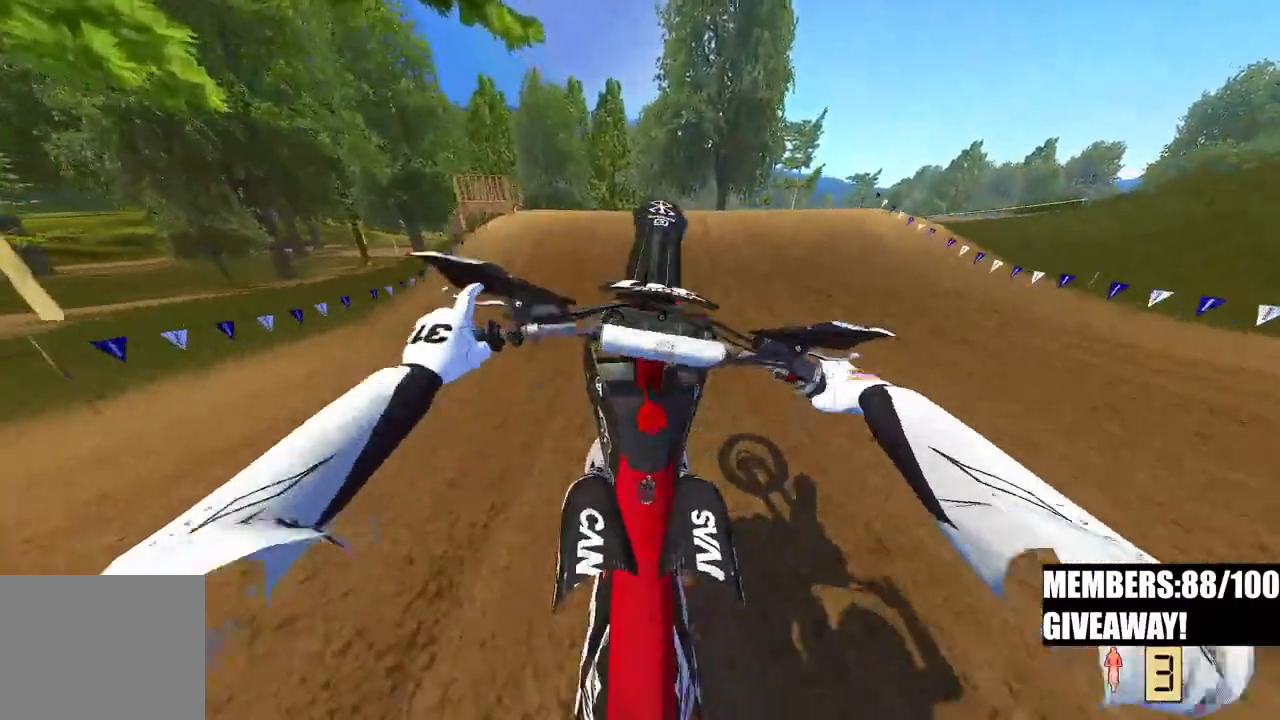
{"buttons": ["R2"], "left_stick": "up-left", "right_stick": "up-left", "events": [[17, "left_stick", "up-left"], [17, "right_stick", "left"], [67, "L2", "down"], [233, "R2", "down"], [250, "L2", "up"], [333, "right_stick", "down-left"], [467, "right_stick", "up-left"]]}
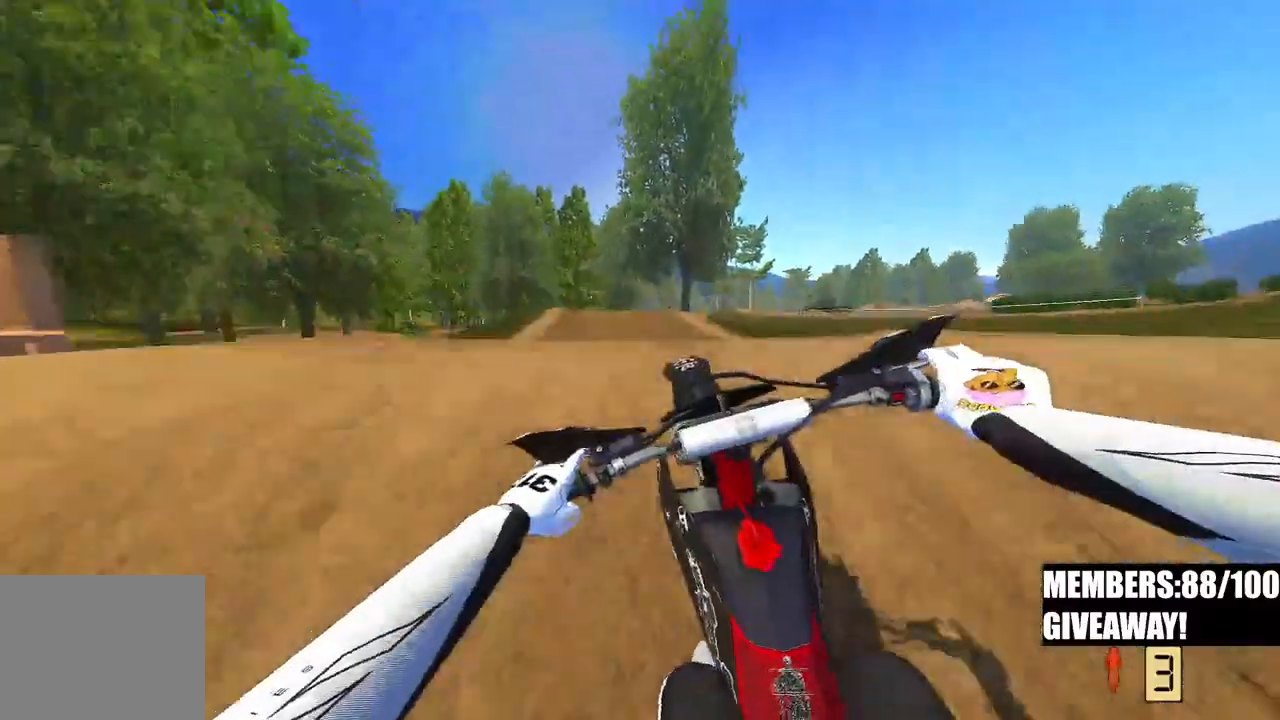
{"buttons": [], "left_stick": "up-left", "right_stick": "up", "events": [[67, "right_stick", "up"], [200, "R3", "down"], [317, "R3", "up"], [400, "R2", "up"]]}
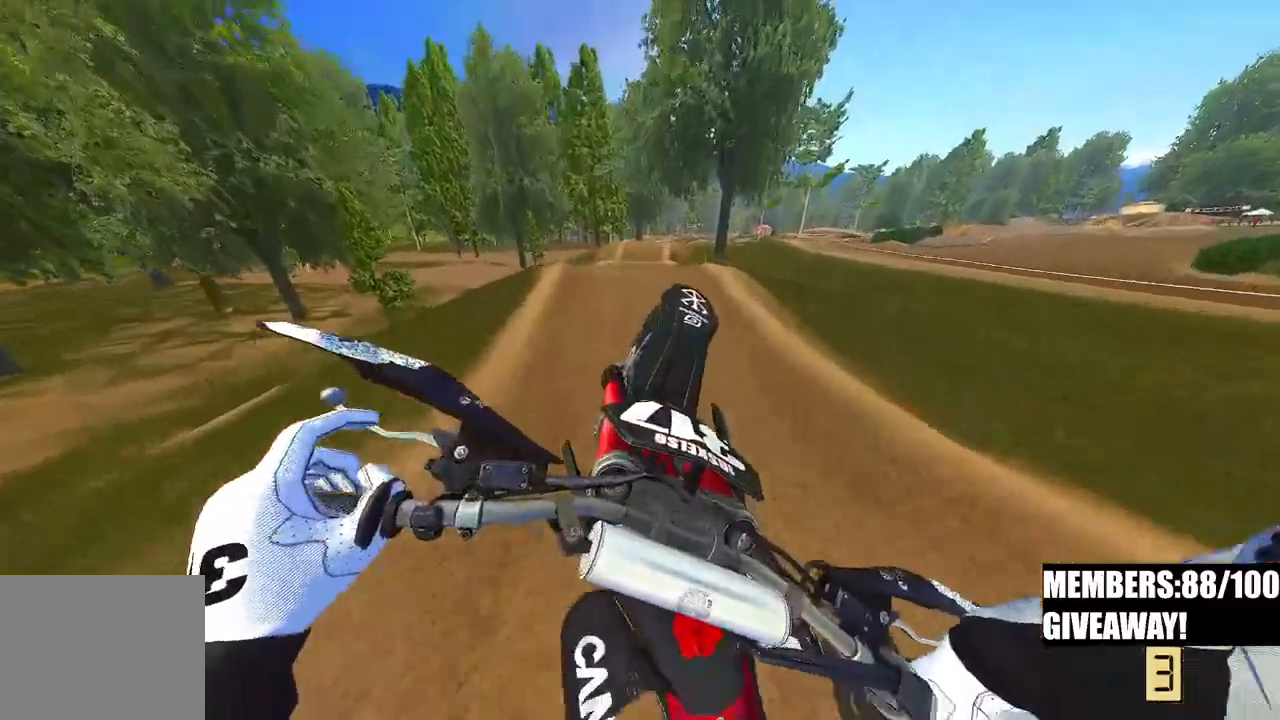
{"buttons": ["R2"], "left_stick": "center", "right_stick": "up-left", "events": [[167, "right_stick", "left"], [183, "R2", "down"], [283, "R3", "down"], [383, "R3", "up"], [383, "right_stick", "up-left"], [400, "left_stick", "center"]]}
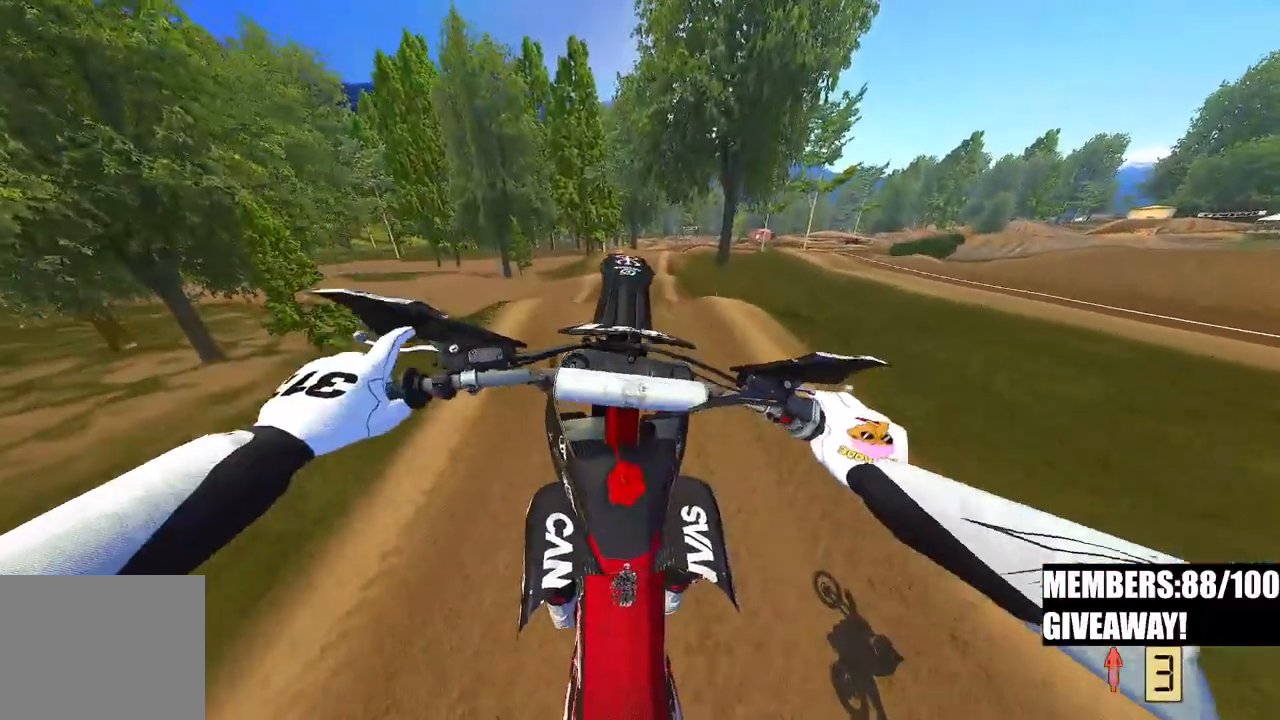
{"buttons": ["R2"], "left_stick": "center", "right_stick": "up", "events": [[83, "right_stick", "up"]]}
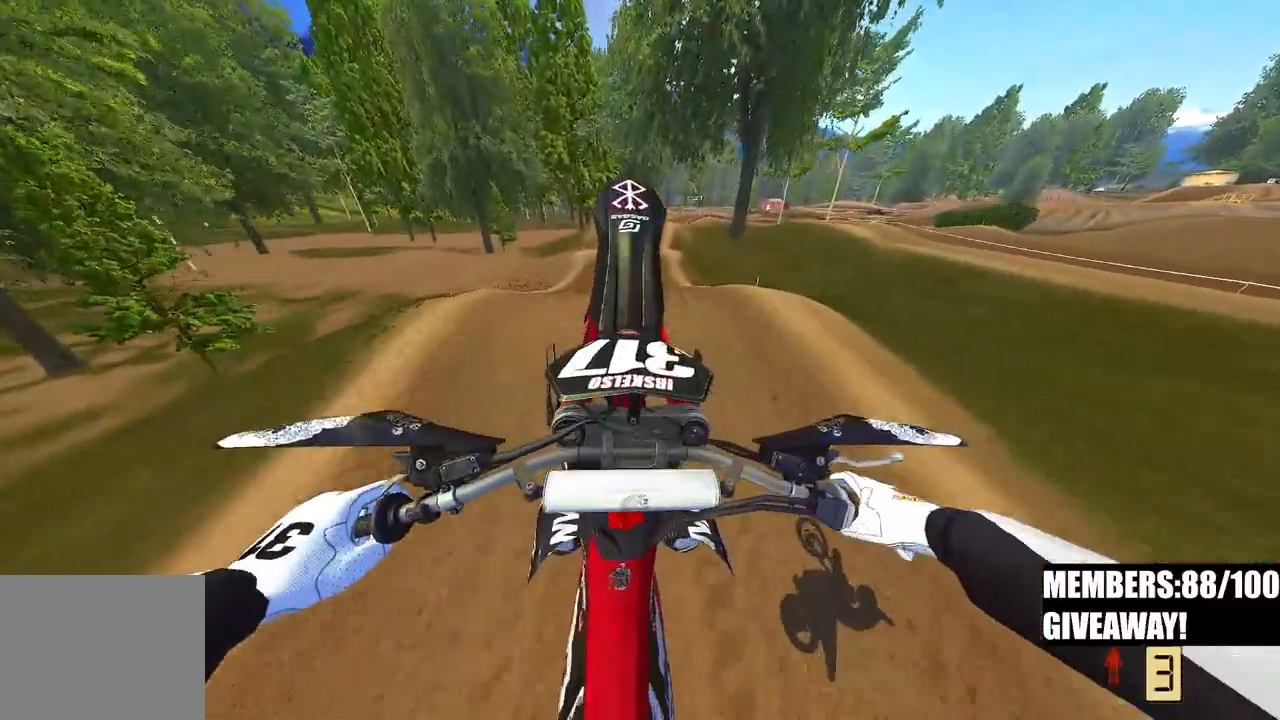
{"buttons": [], "left_stick": "center", "right_stick": "up", "events": [[467, "R2", "up"]]}
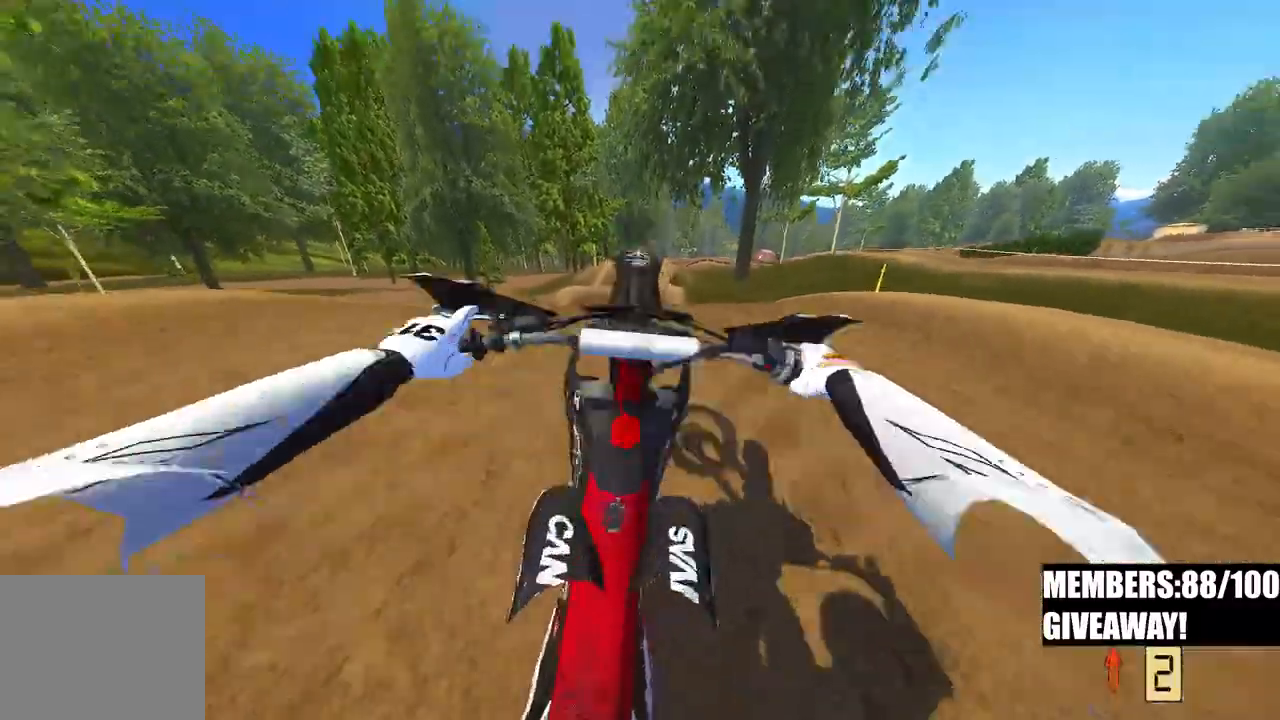
{"buttons": ["R2"], "left_stick": "up-right", "right_stick": "center", "events": [[33, "right_stick", "down"], [150, "R2", "down"], [367, "right_stick", "center"], [417, "left_stick", "up-right"]]}
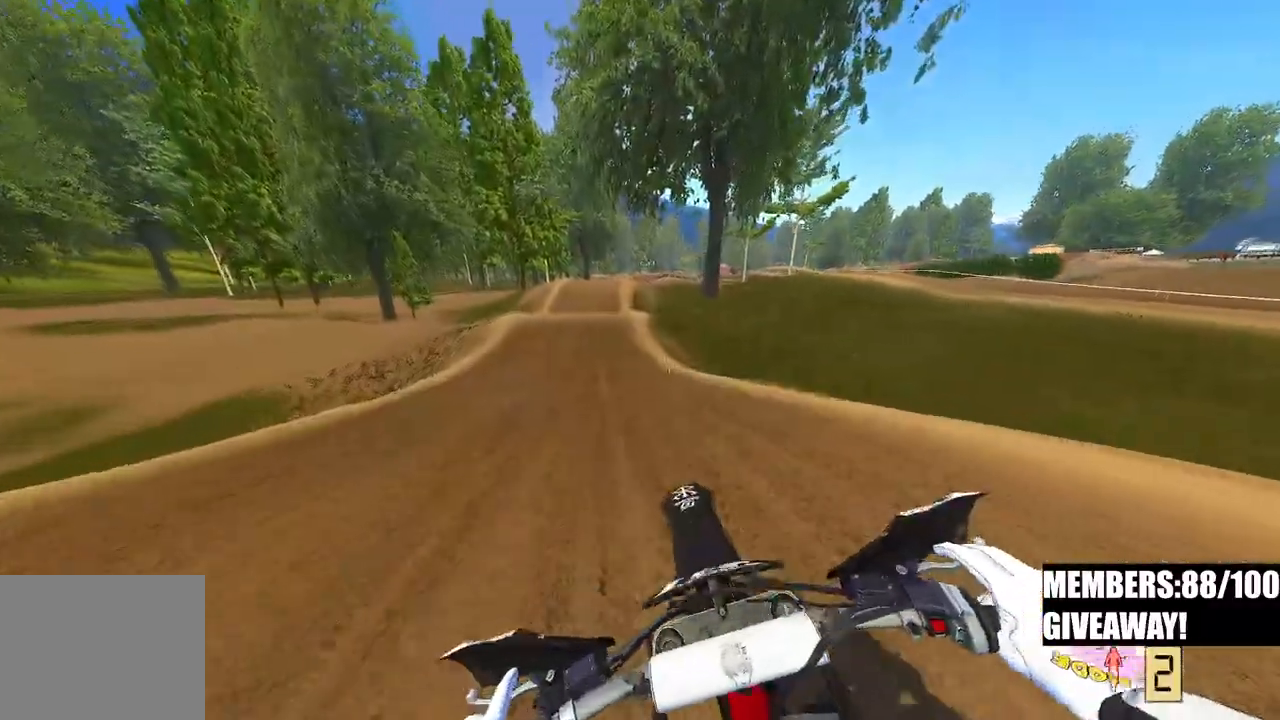
{"buttons": ["R2"], "left_stick": "center", "right_stick": "up", "events": [[50, "right_stick", "up"], [500, "left_stick", "center"]]}
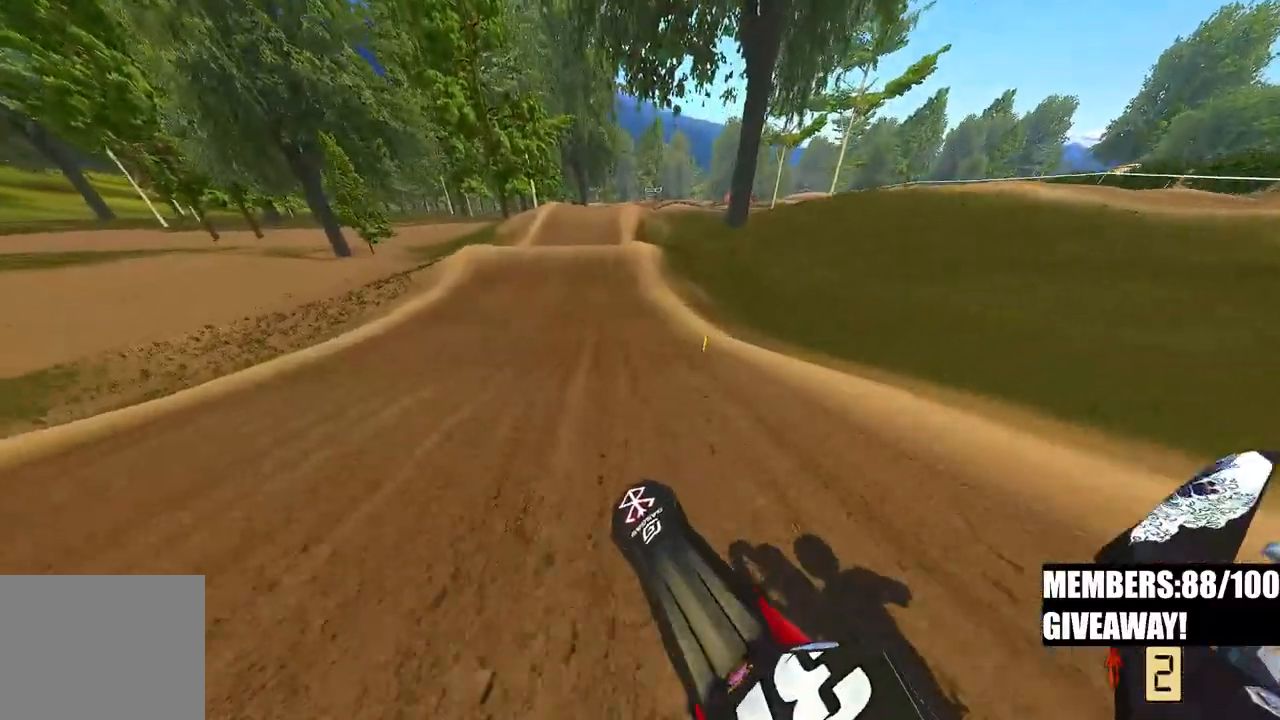
{"buttons": ["R2"], "left_stick": "center", "right_stick": "down", "events": [[167, "right_stick", "center"], [483, "right_stick", "down"]]}
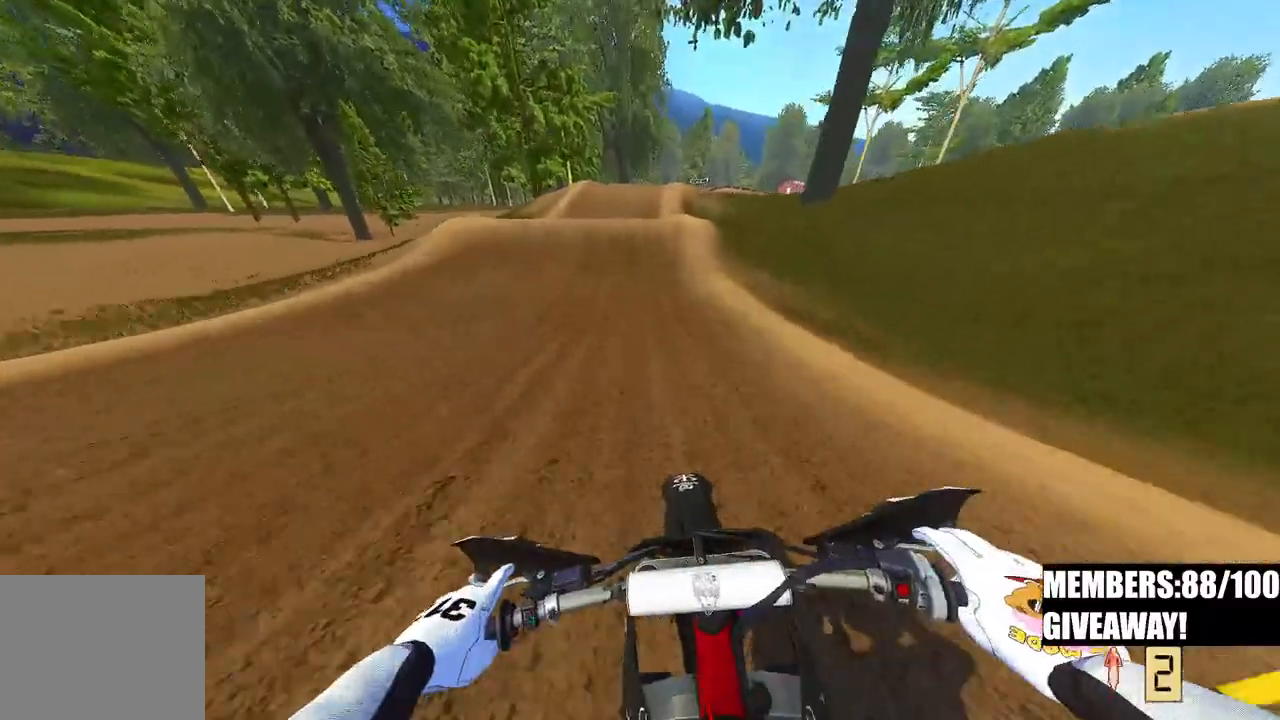
{"buttons": ["R2"], "left_stick": "center", "right_stick": "down", "events": []}
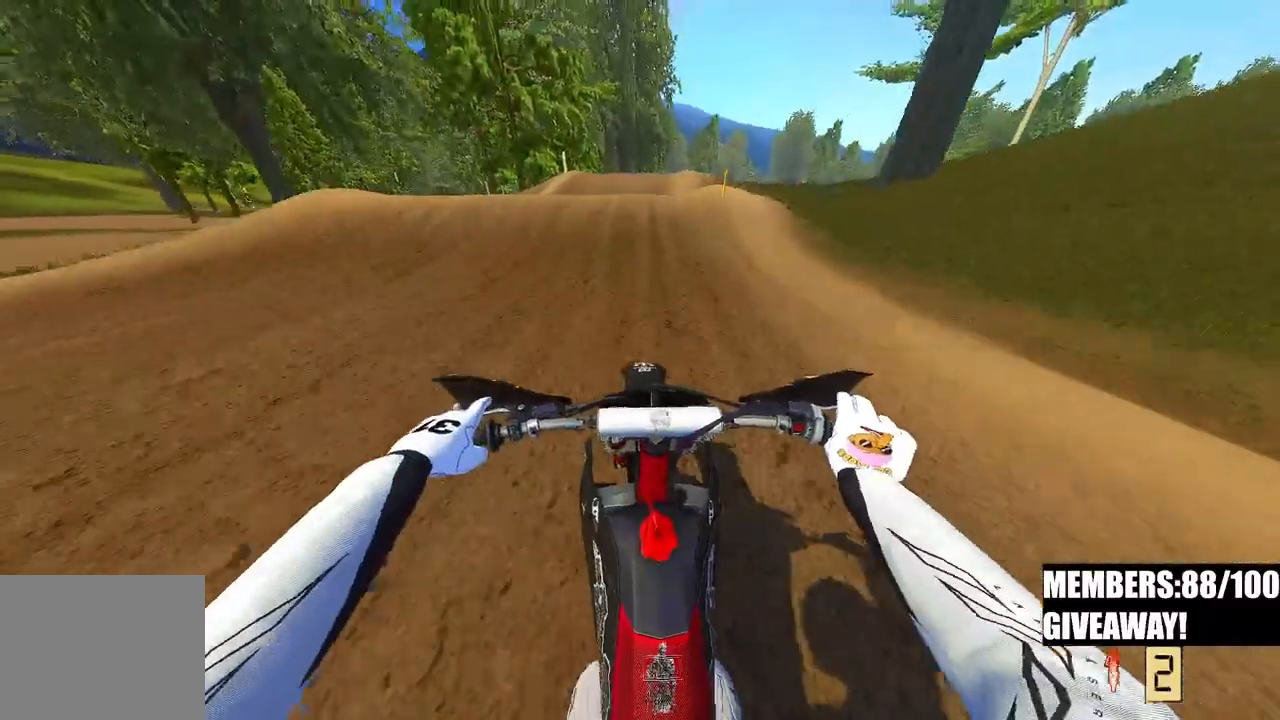
{"buttons": ["R2"], "left_stick": "up-right", "right_stick": "up", "events": [[83, "left_stick", "up-right"], [417, "right_stick", "up"]]}
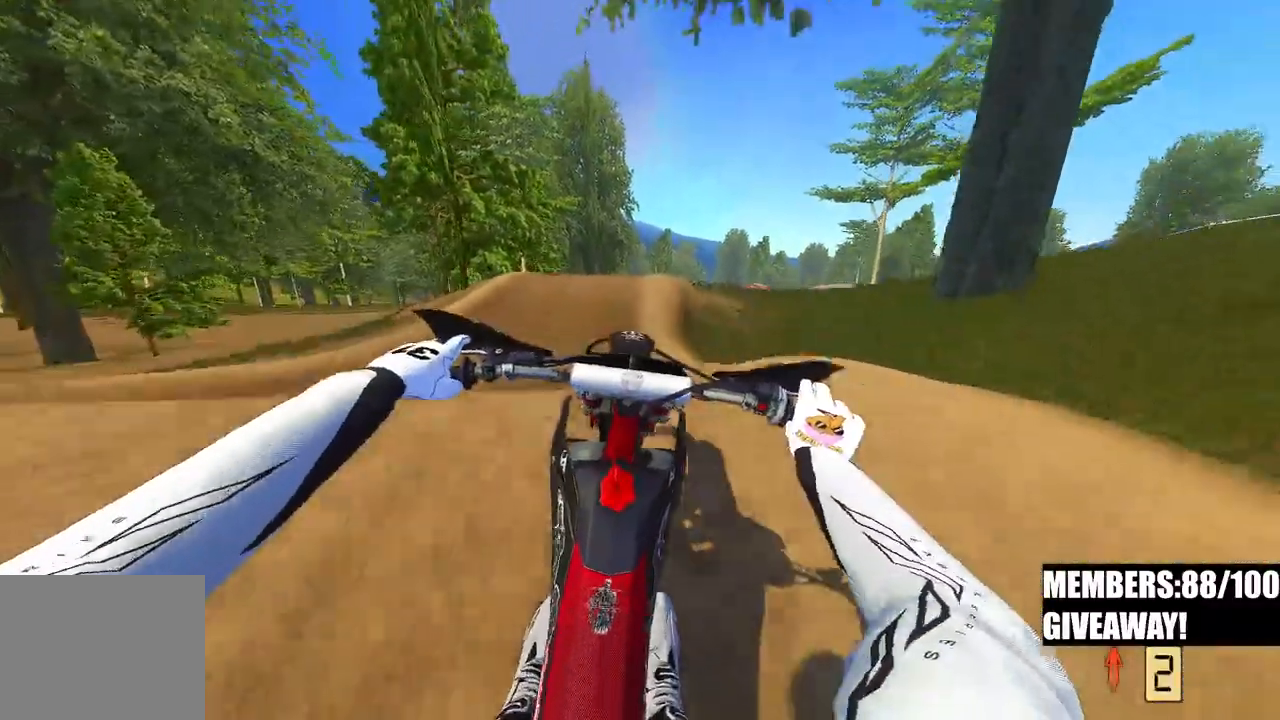
{"buttons": [], "left_stick": "center", "right_stick": "up", "events": [[200, "R3", "down"], [300, "R3", "up"], [333, "left_stick", "center"], [500, "R2", "up"]]}
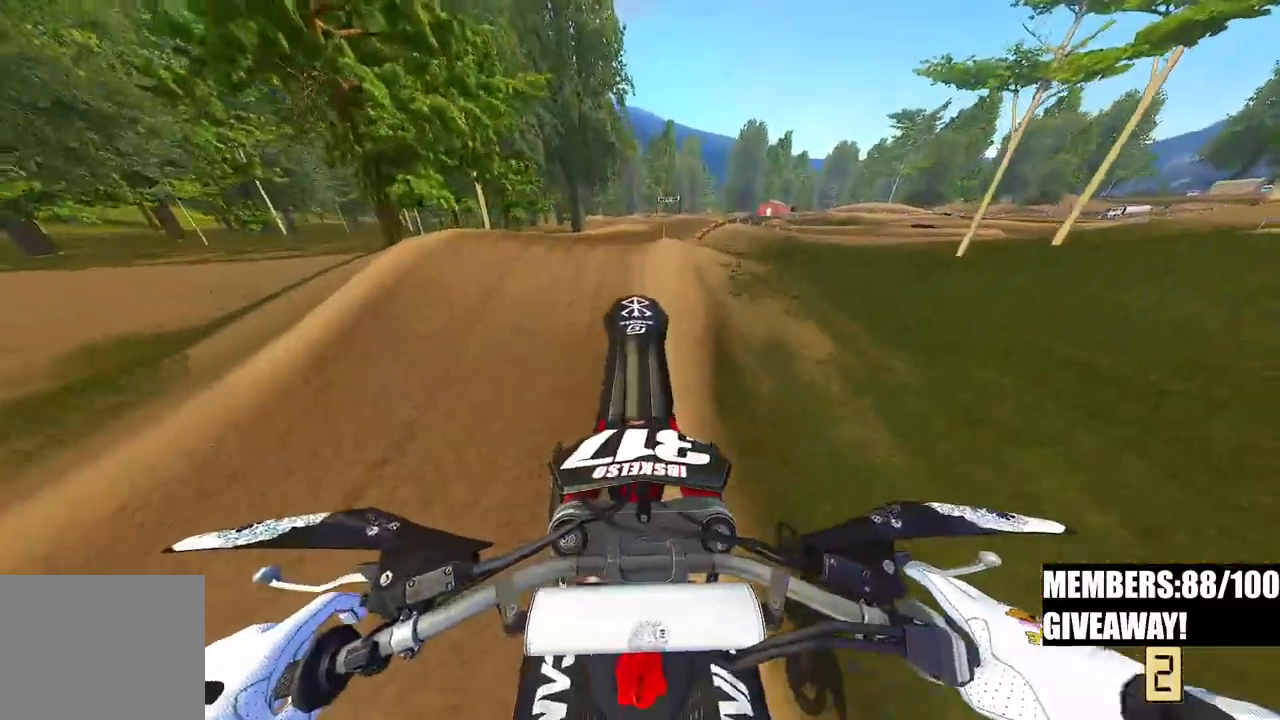
{"buttons": ["R2"], "left_stick": "up-right", "right_stick": "down-left", "events": [[250, "left_stick", "up-right"], [367, "right_stick", "down-left"], [467, "R2", "down"]]}
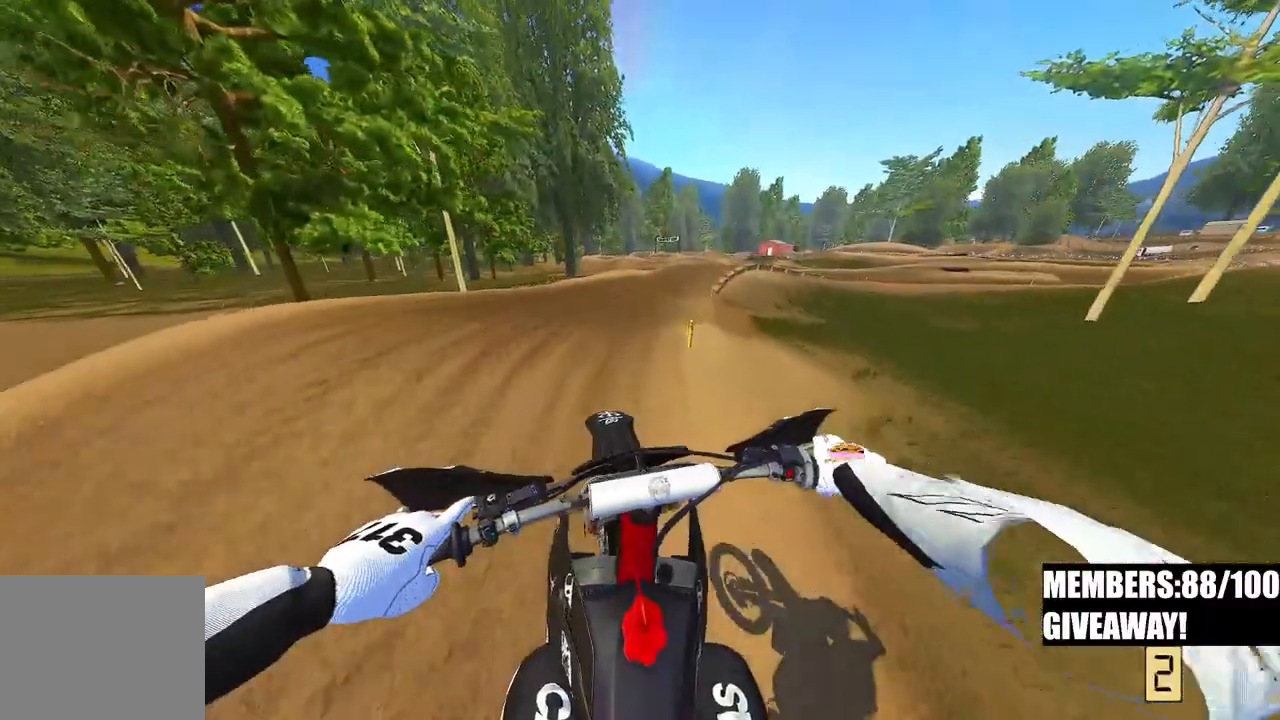
{"buttons": ["R2"], "left_stick": "up-right", "right_stick": "up-left", "events": [[117, "R3", "down"], [267, "R3", "up"], [433, "right_stick", "up-left"]]}
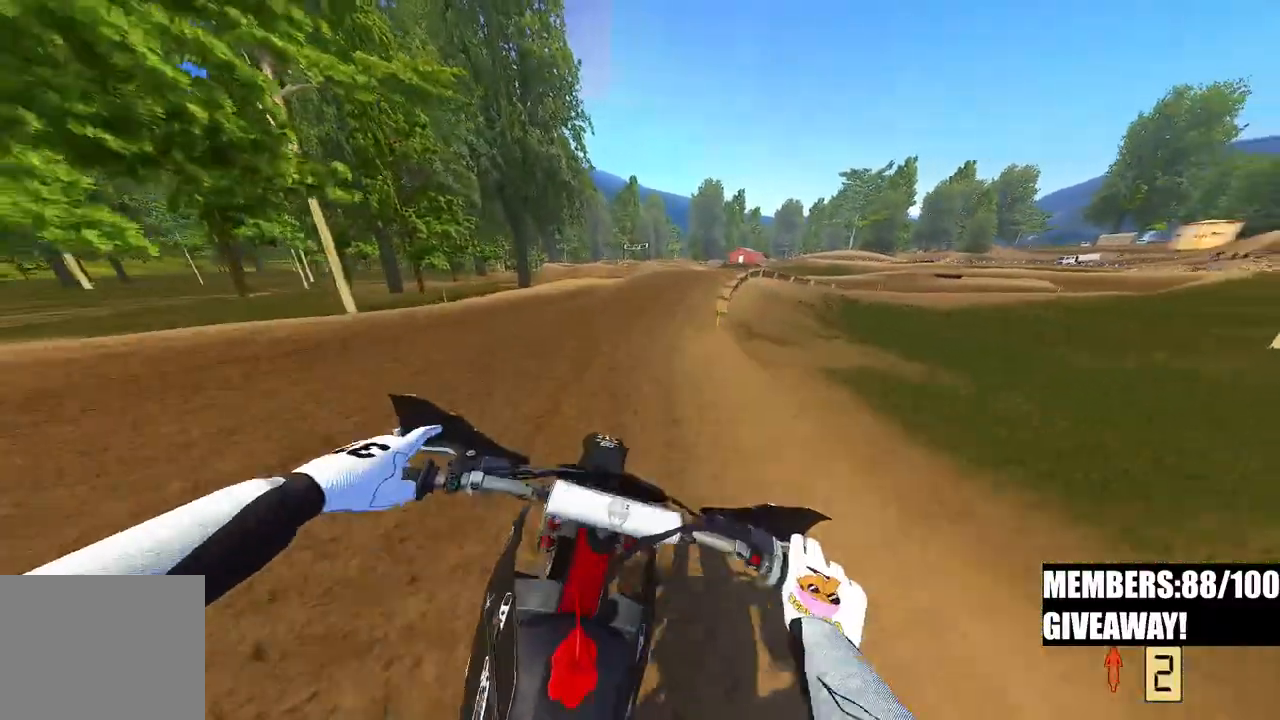
{"buttons": ["R2", "R3"], "left_stick": "up-right", "right_stick": "left", "events": [[383, "right_stick", "left"], [450, "R3", "down"]]}
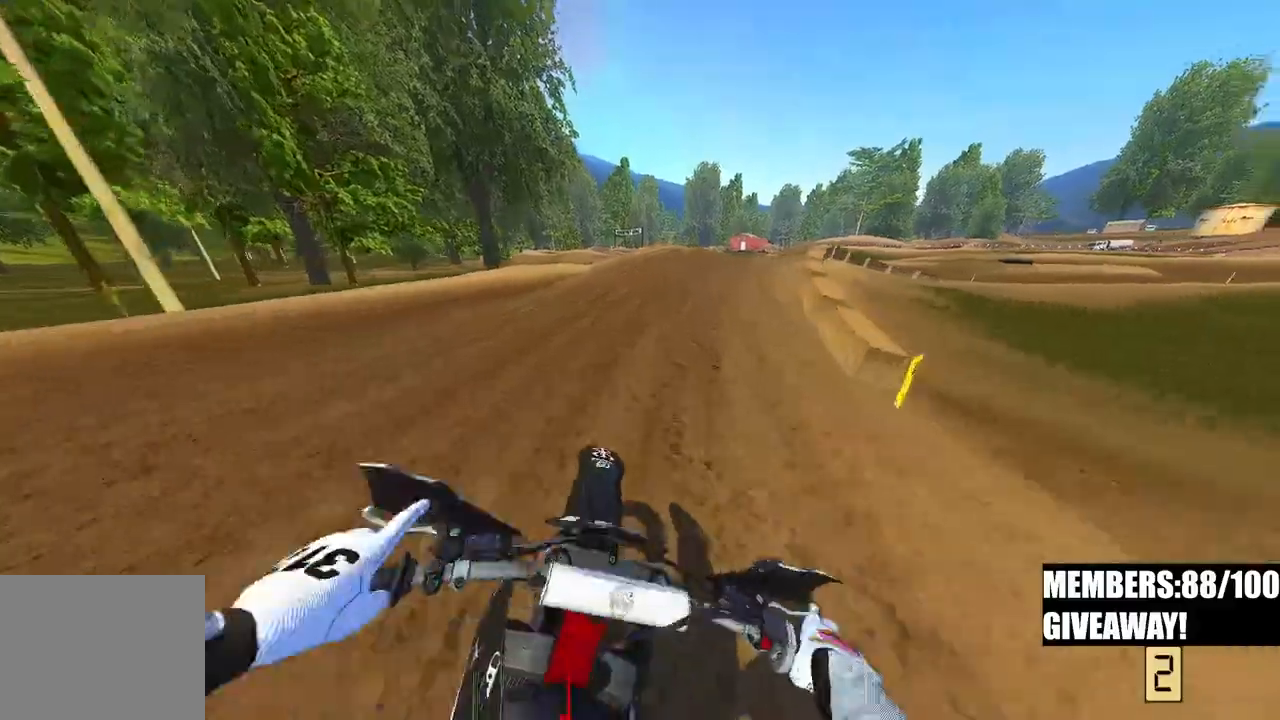
{"buttons": [], "left_stick": "up-right", "right_stick": "center", "events": [[17, "R2", "up"], [50, "R3", "up"], [67, "R2", "down"], [350, "R2", "up"], [400, "right_stick", "center"]]}
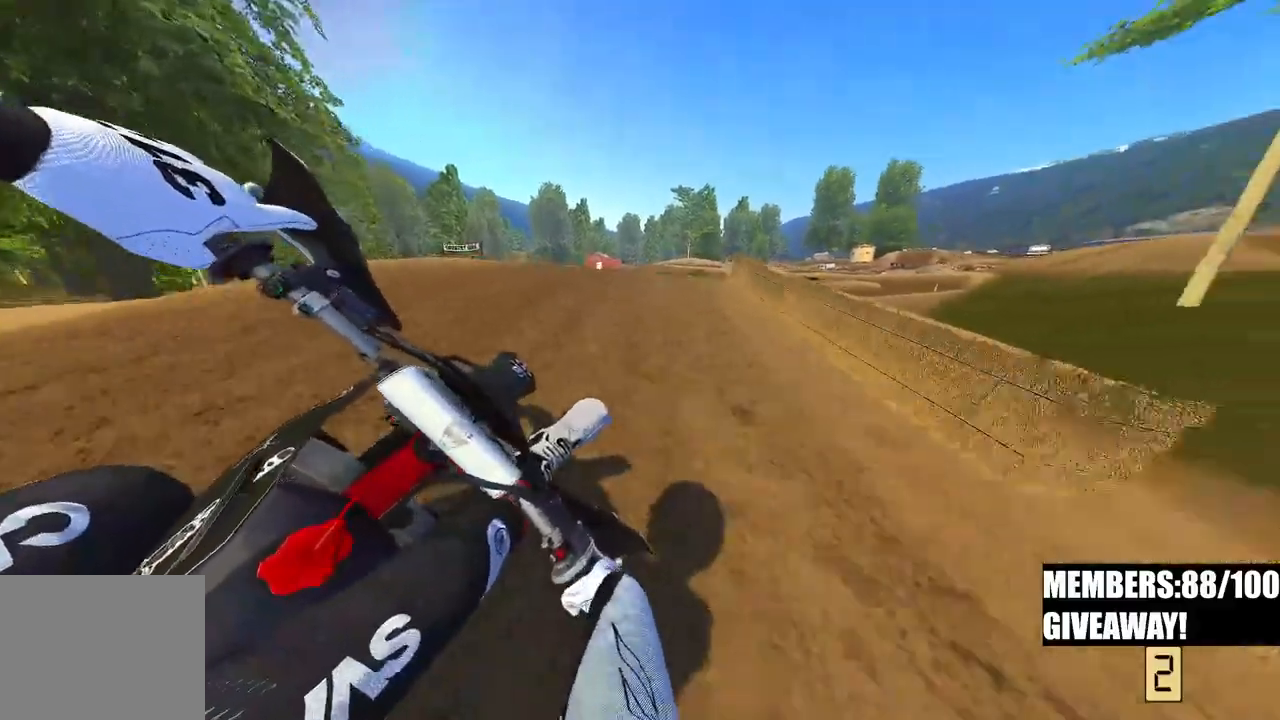
{"buttons": [], "left_stick": "up-right", "right_stick": "center"}
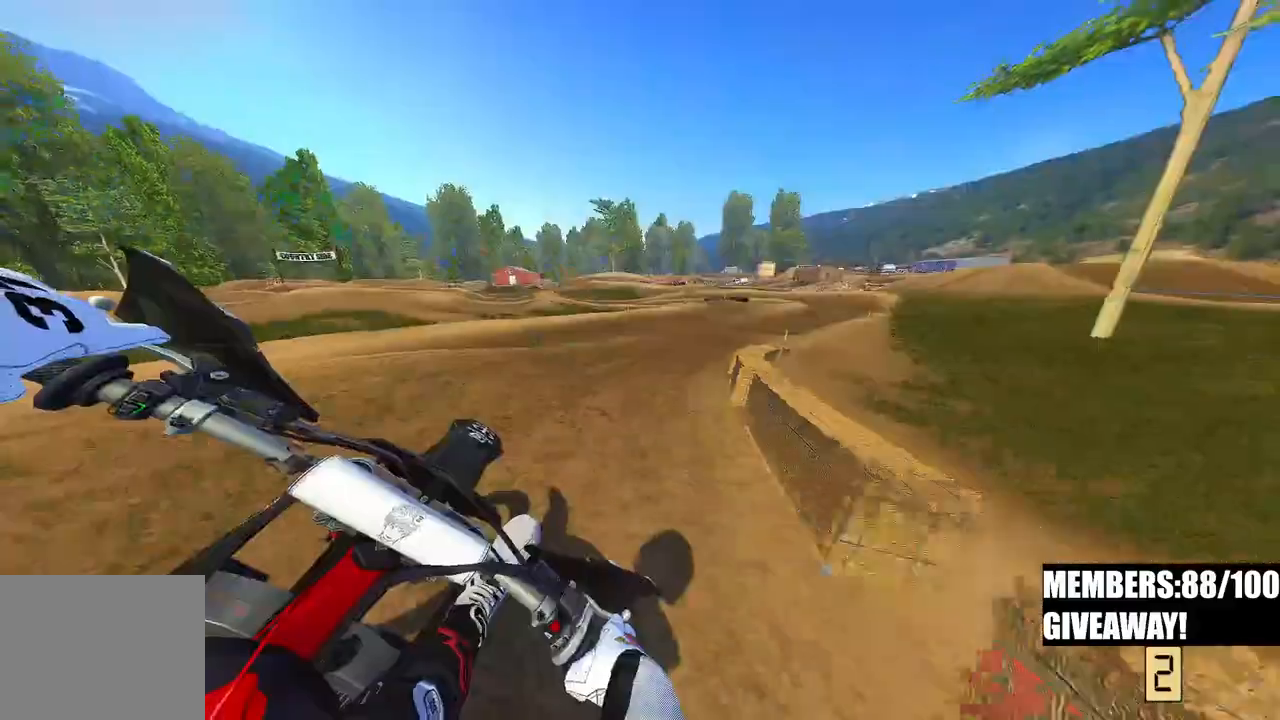
{"buttons": [], "left_stick": "up-right", "right_stick": "center", "events": [[300, "R2", "down"], [500, "R2", "up"]]}
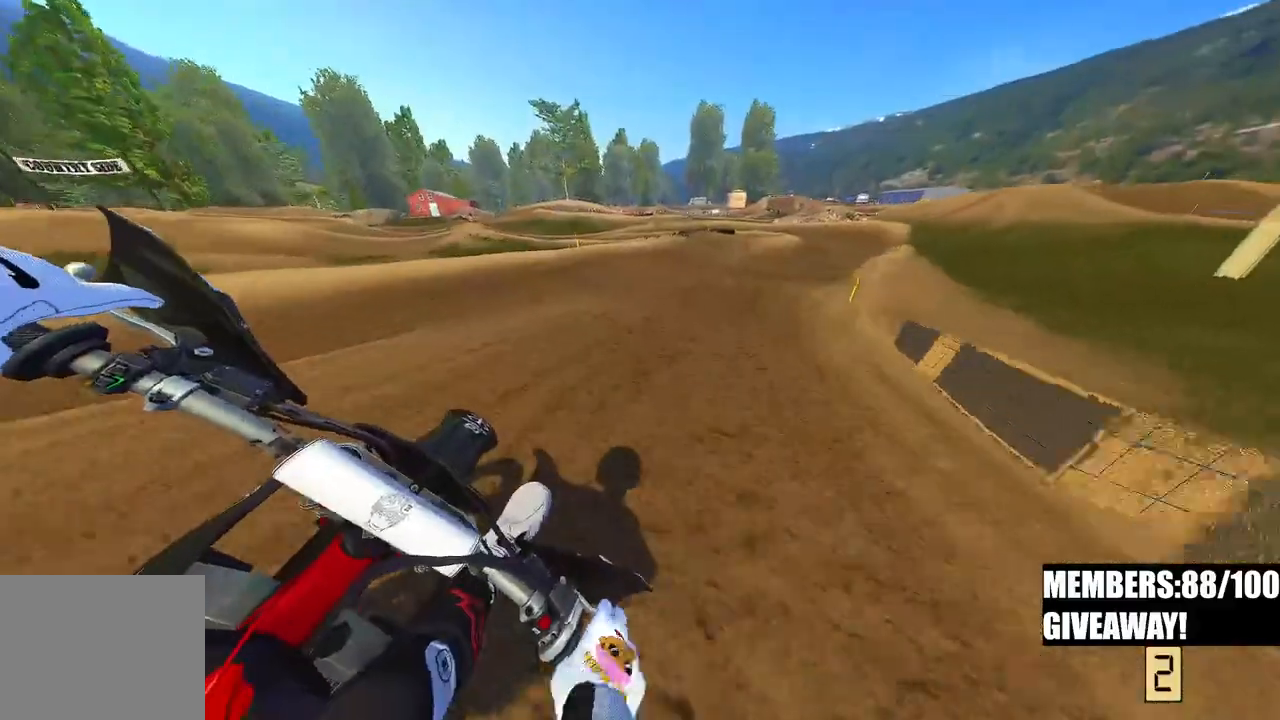
{"buttons": [], "left_stick": "up-right", "right_stick": "center", "events": []}
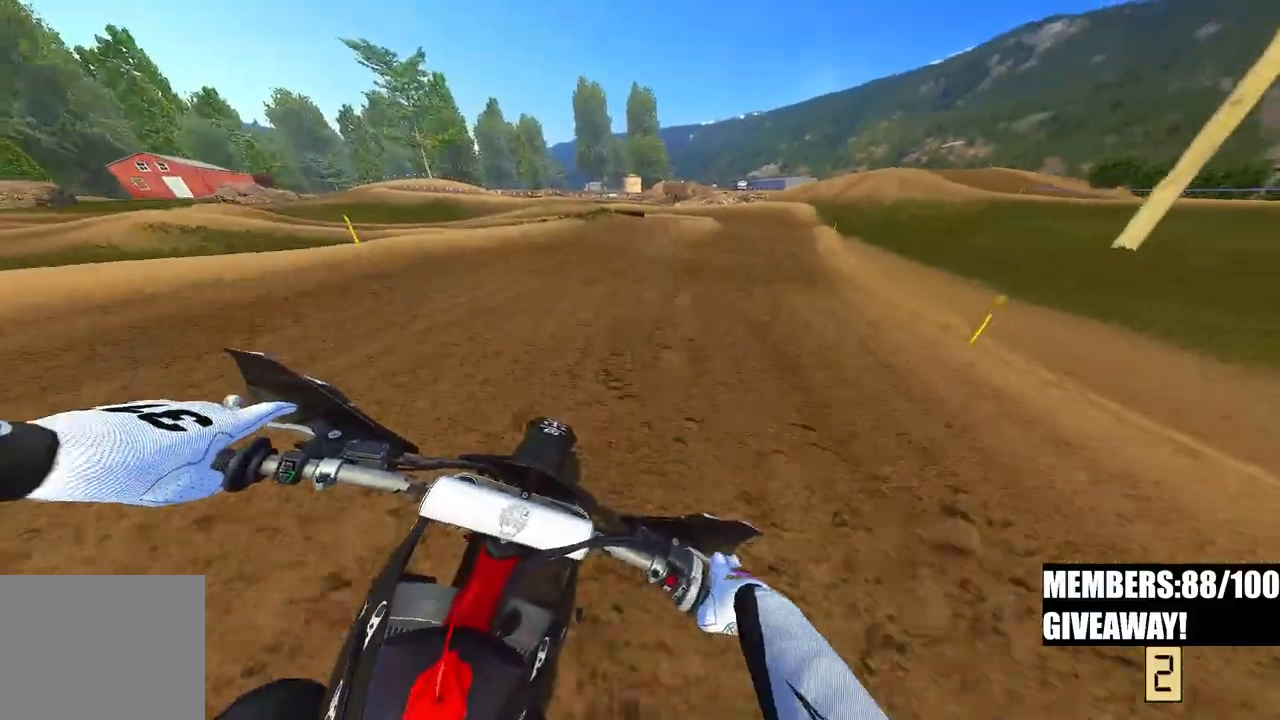
{"buttons": ["R2"], "left_stick": "center", "right_stick": "center", "events": [[50, "left_stick", "center"], [150, "right_stick", "down"], [333, "right_stick", "center"], [433, "R2", "down"]]}
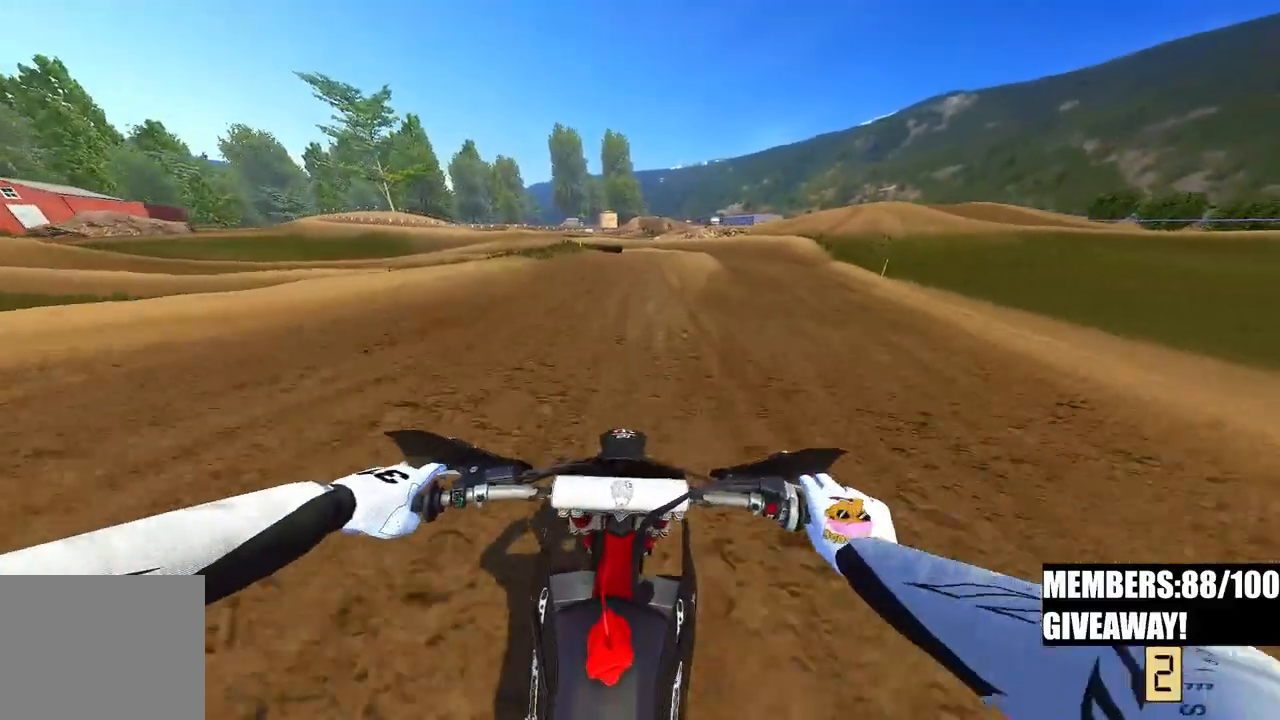
{"buttons": [], "left_stick": "center", "right_stick": "center", "events": [[17, "left_stick", "up-right"], [50, "right_stick", "down"], [167, "R2", "up"], [233, "left_stick", "center"], [300, "right_stick", "center"]]}